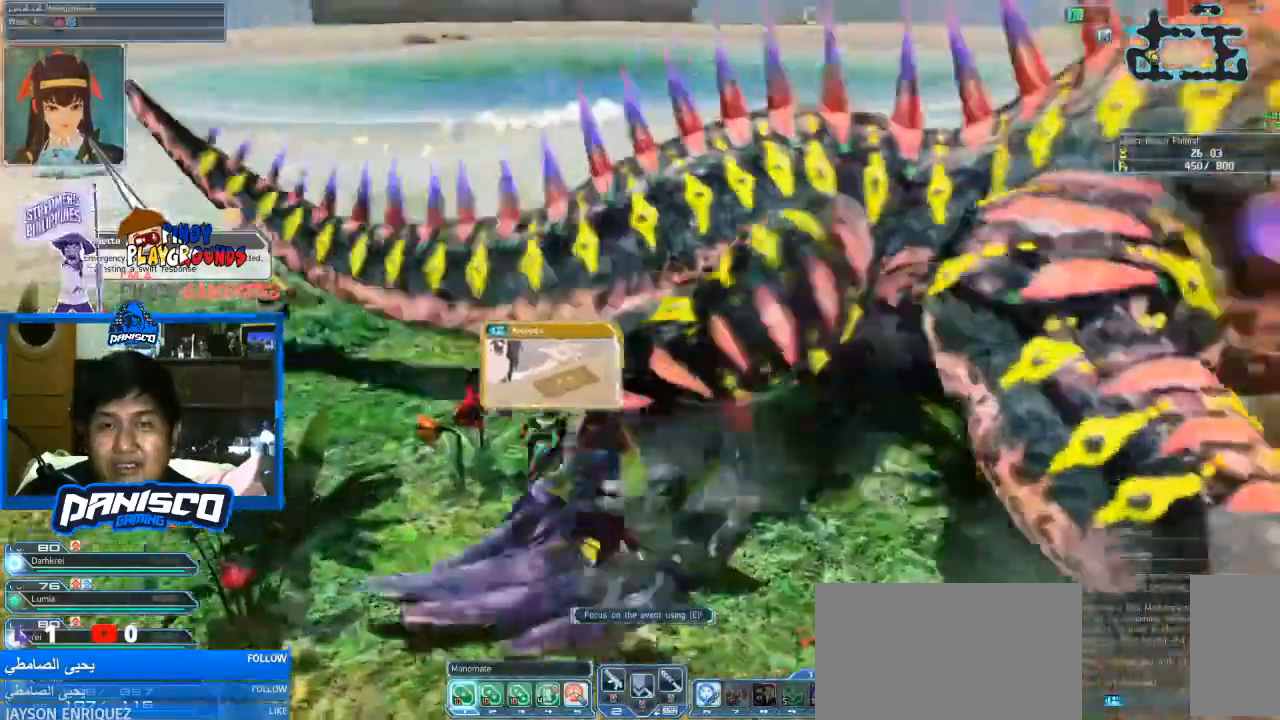
Gameplay with keyboard and mouse; each line is a JSON object with the keys and mouse buttons held at the frame after it. "events" lists presses ("down") and releases ("up") of "1", "2", "3", "4", "5", "a", "alt", "c", "caps_lock", "ctrl", "d", "e", "f", "g", "q", "r", "s", "shift", "space", "t", "tab", "v", "w", "x", "z", "mouse_left", "mouse_wheel" and "mouse_right" between this image and that frame as [ms after this image, input, new state], when the widget could be followed in between. "mouse_left", "mouse_wheel", "mouse_right" = the "left", "wheel", "right" buttons of the "mouse" list. No other keys are recorded. "wheel" means that the mouse wheel is clicked or scrolled. Not read: mouse_move.
{"keys": ["a", "s"], "mouse": [], "events": [[100, "s", "down"]]}
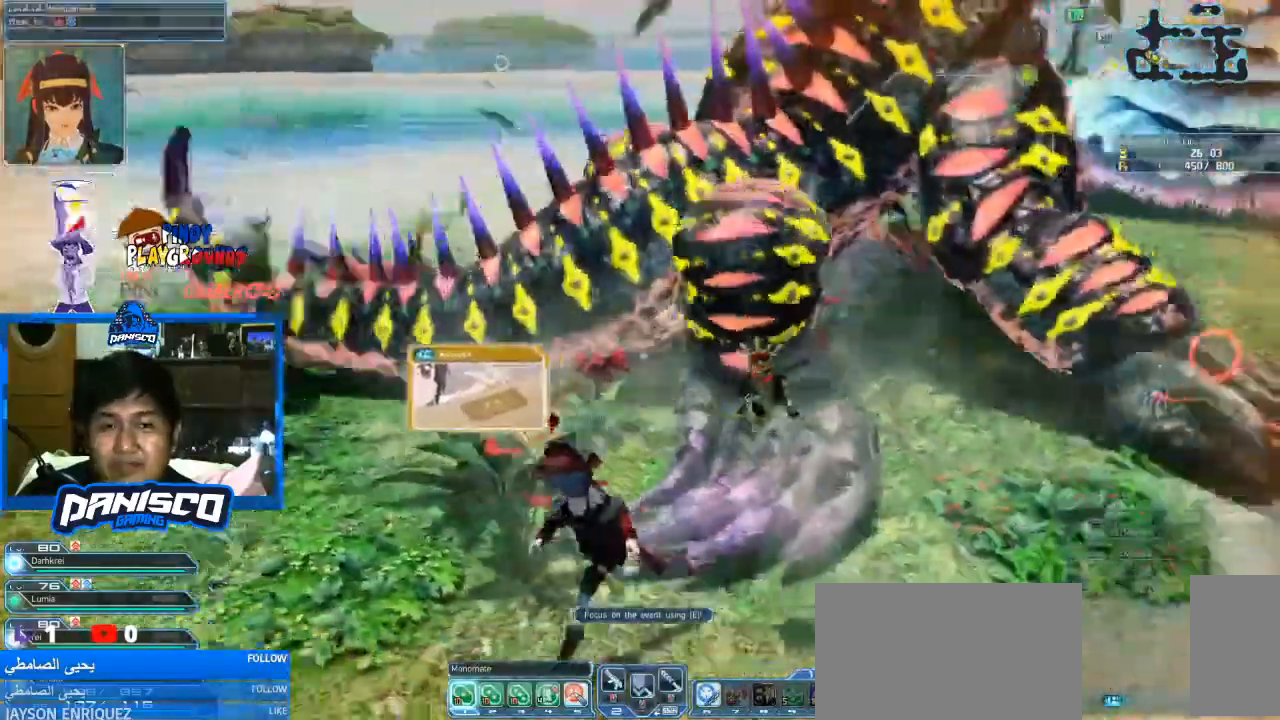
{"keys": ["s"], "mouse": [], "events": [[133, "a", "up"]]}
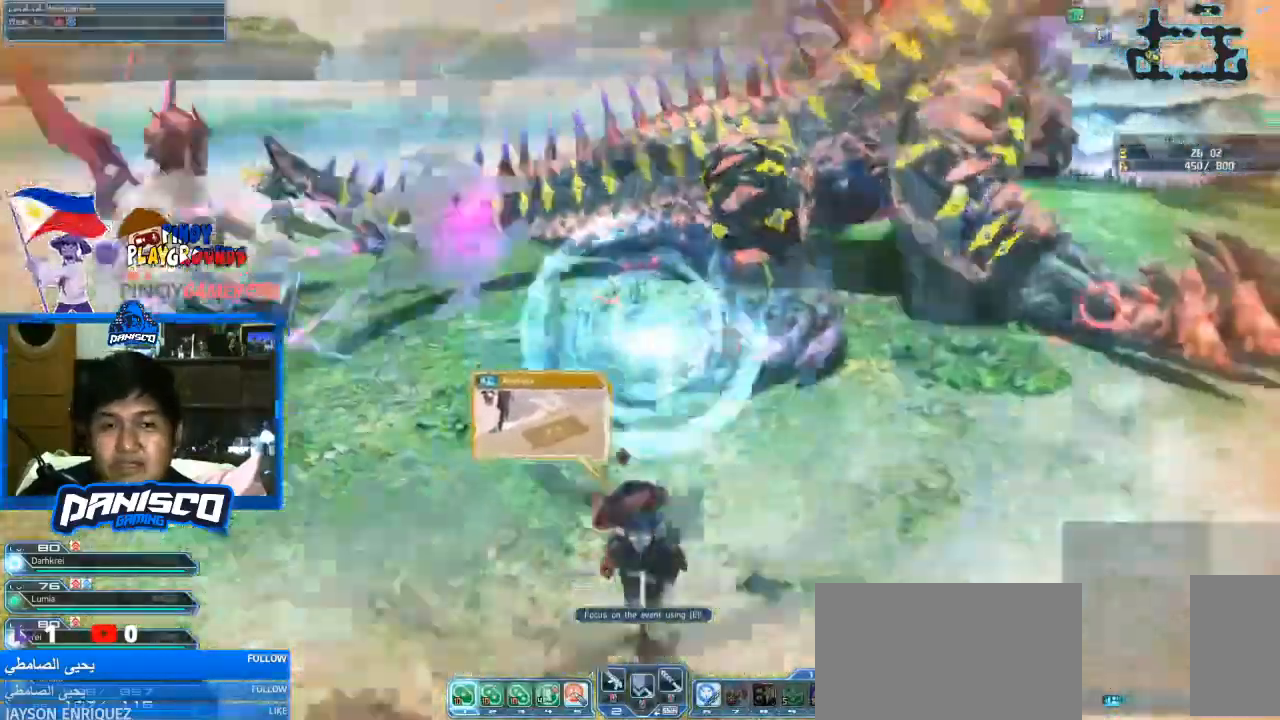
{"keys": ["s"], "mouse": [], "events": [[200, "2", "down"], [333, "2", "up"]]}
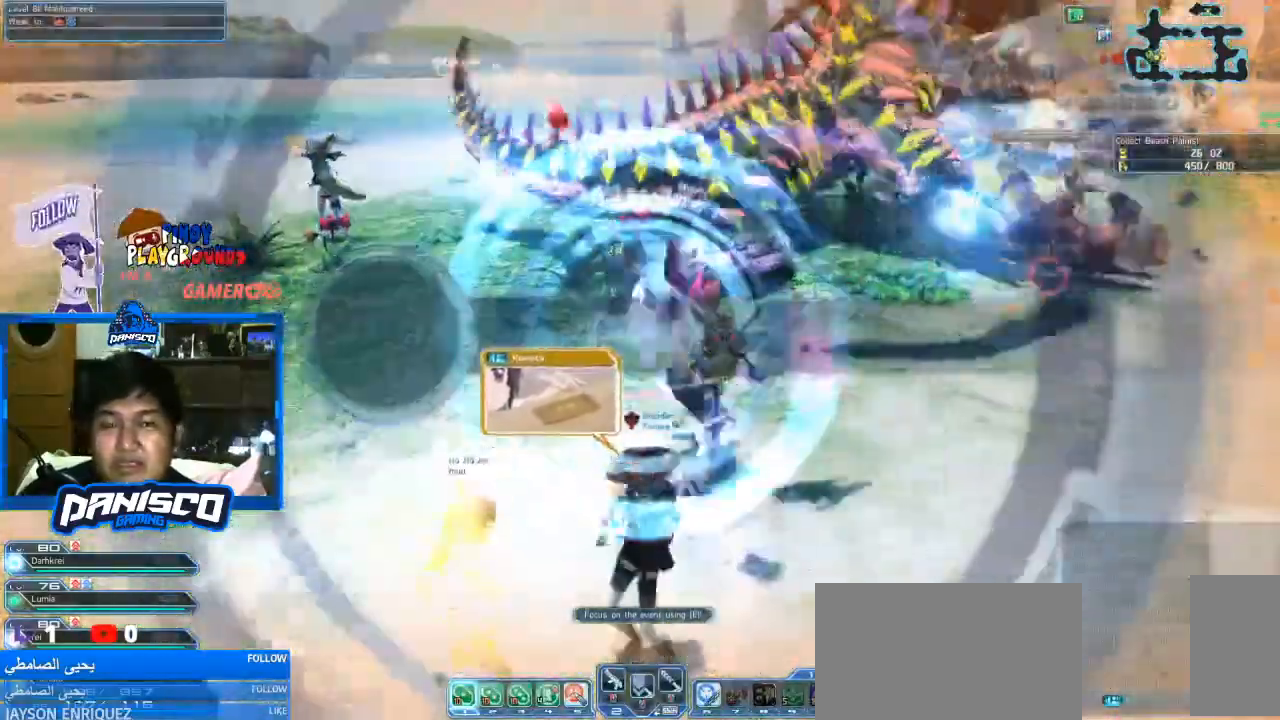
{"keys": ["d", "s"], "mouse": [], "events": [[100, "d", "down"]]}
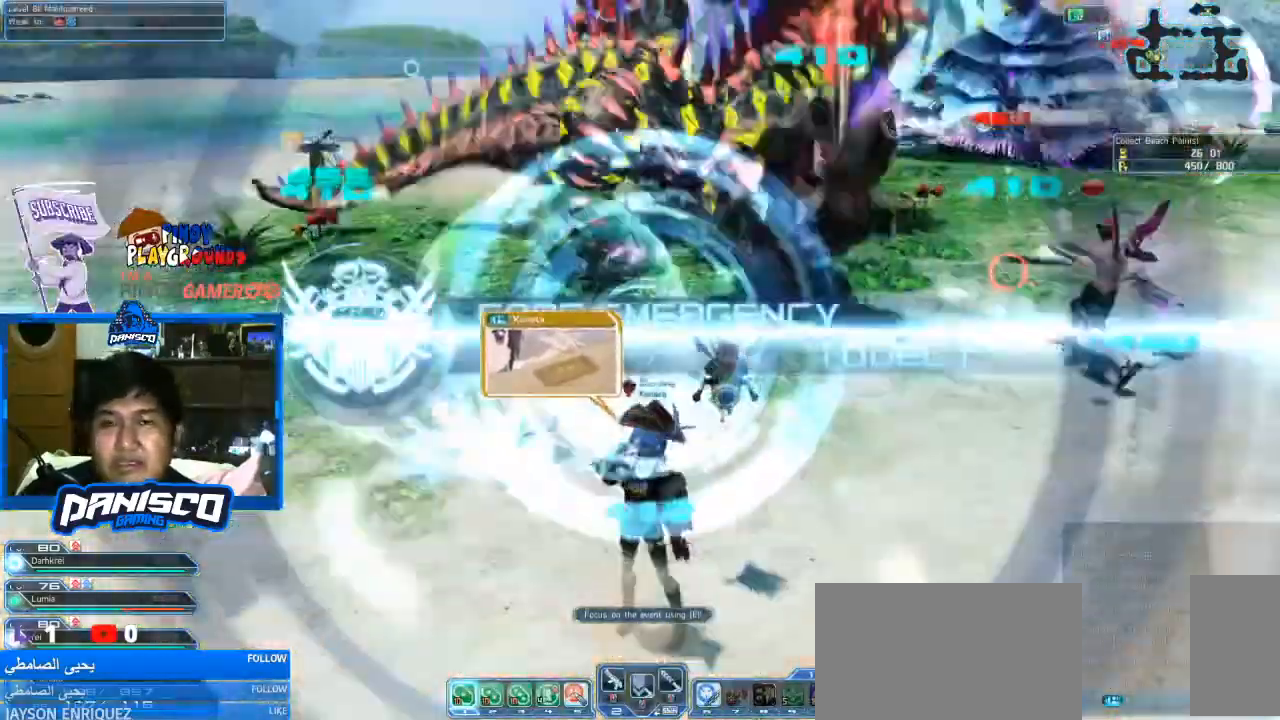
{"keys": ["d", "s"], "mouse": [], "events": []}
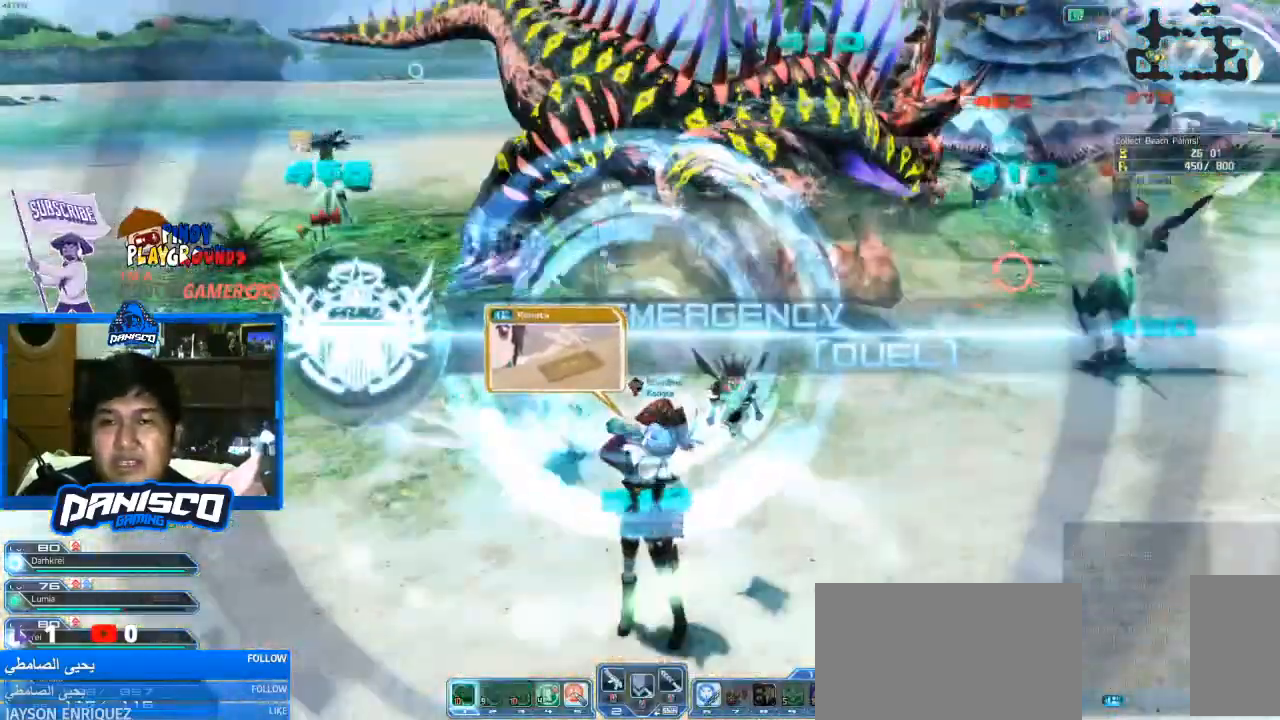
{"keys": ["d", "s"], "mouse": [], "events": []}
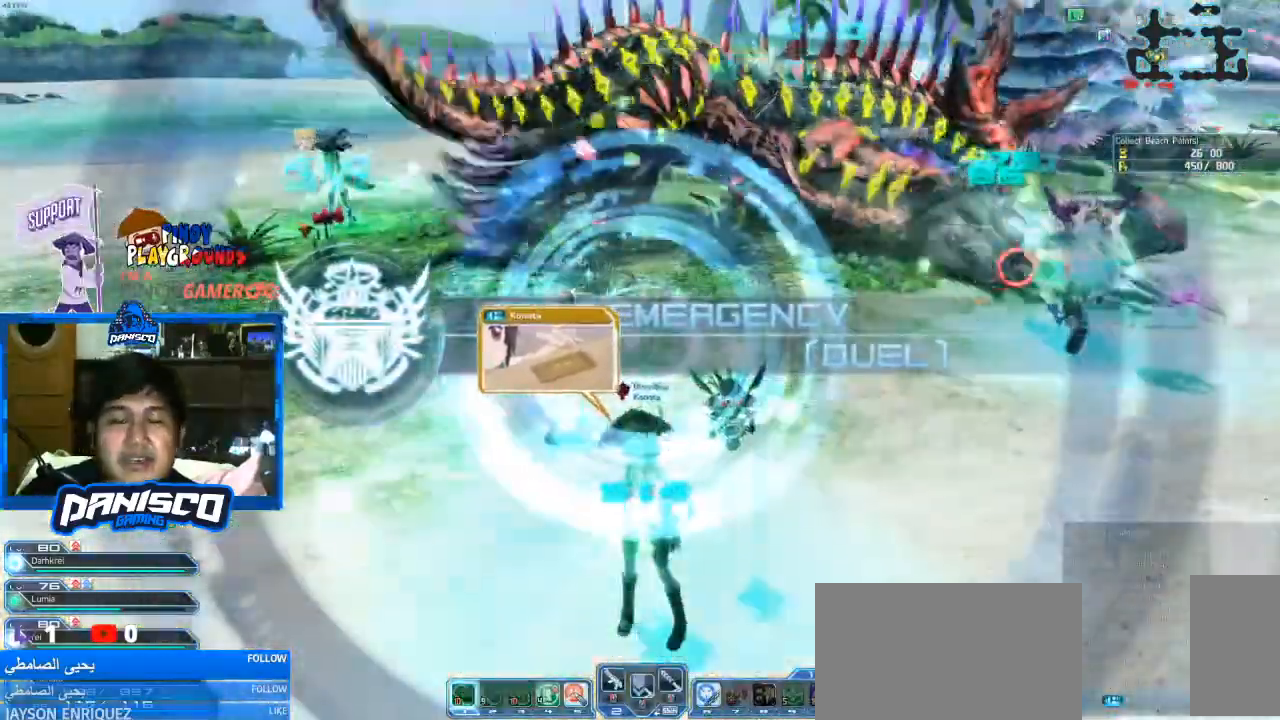
{"keys": ["d", "s"], "mouse": [], "events": []}
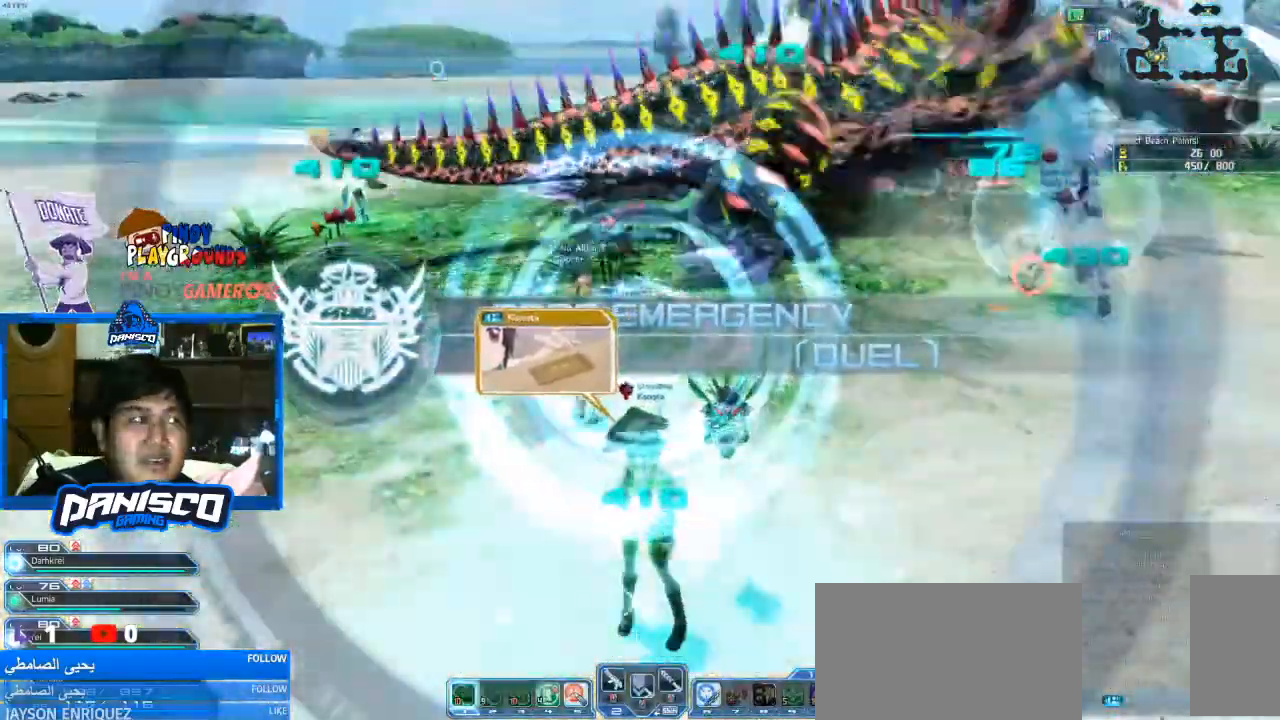
{"keys": ["d", "w"], "mouse": [], "events": [[200, "s", "up"], [366, "w", "down"]]}
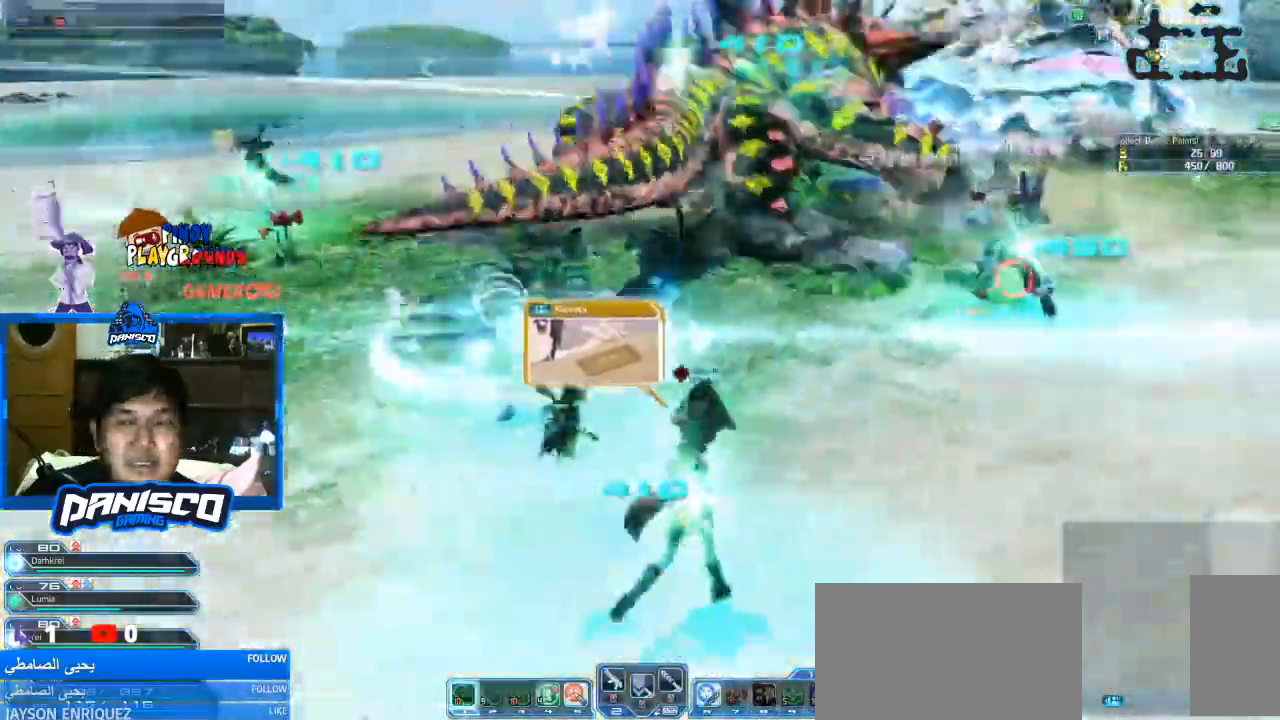
{"keys": ["a"], "mouse": [], "events": [[233, "d", "up"], [333, "a", "down"], [333, "w", "up"]]}
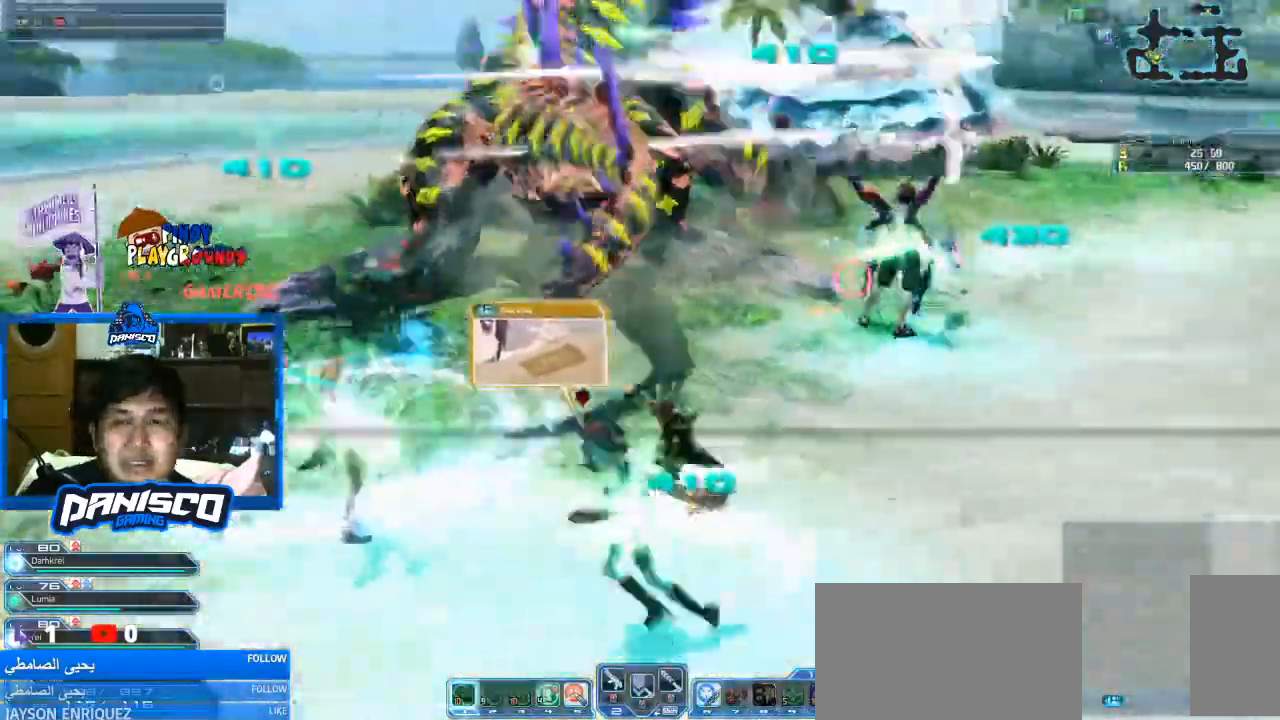
{"keys": ["a", "s"], "mouse": [], "events": [[33, "s", "down"]]}
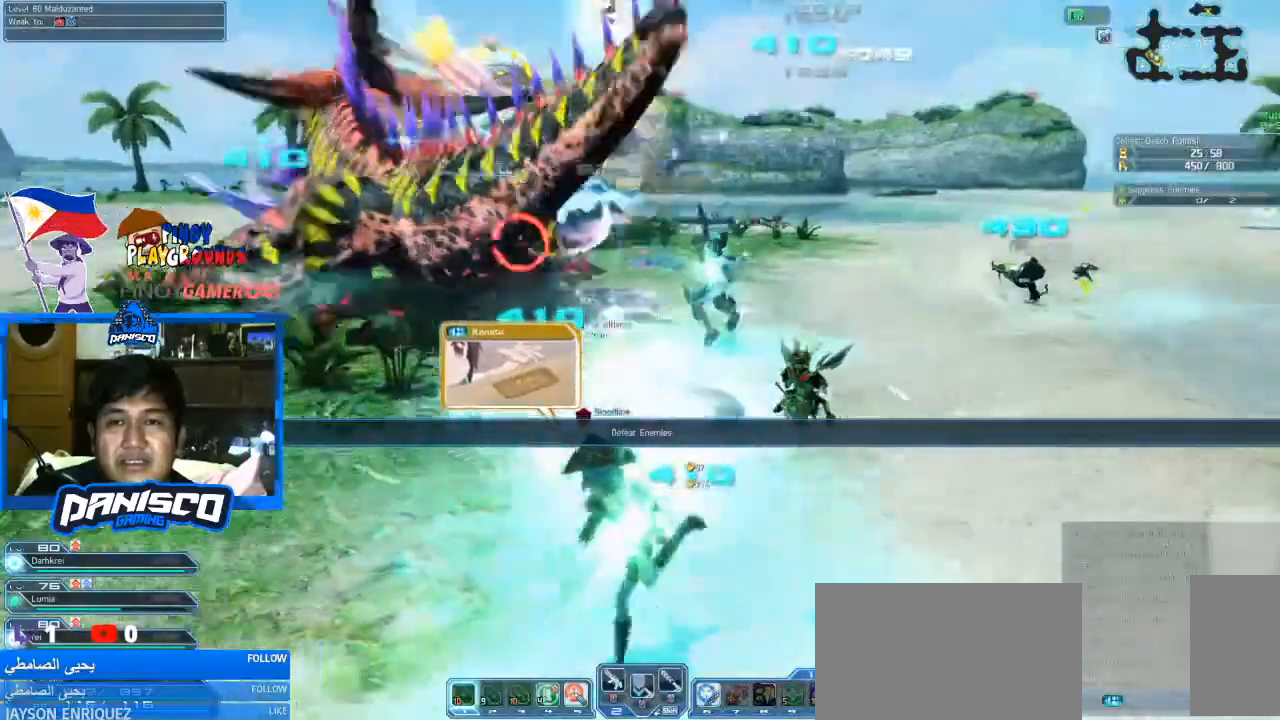
{"keys": ["d", "w"], "mouse": [], "events": [[300, "a", "up"], [300, "d", "down"], [333, "s", "up"], [433, "w", "down"]]}
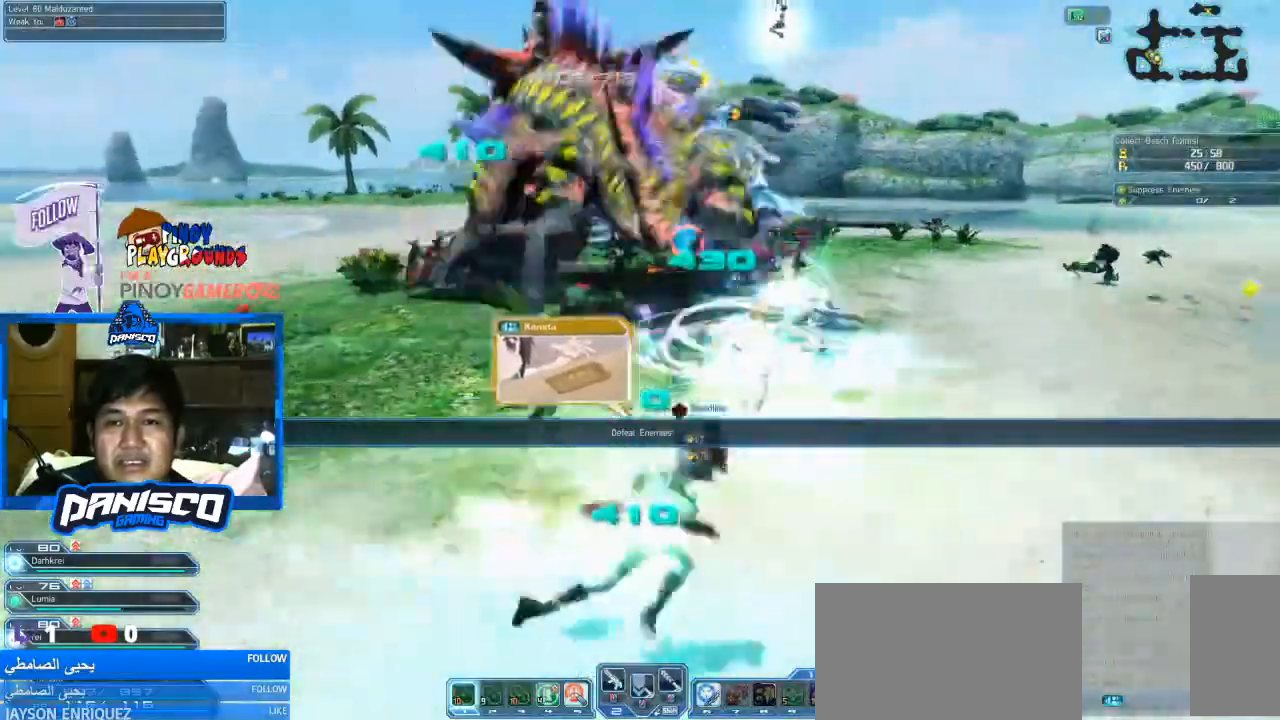
{"keys": [], "mouse": [], "events": [[33, "d", "up"], [66, "mouse_left", "down"], [200, "mouse_left", "up"], [300, "w", "up"]]}
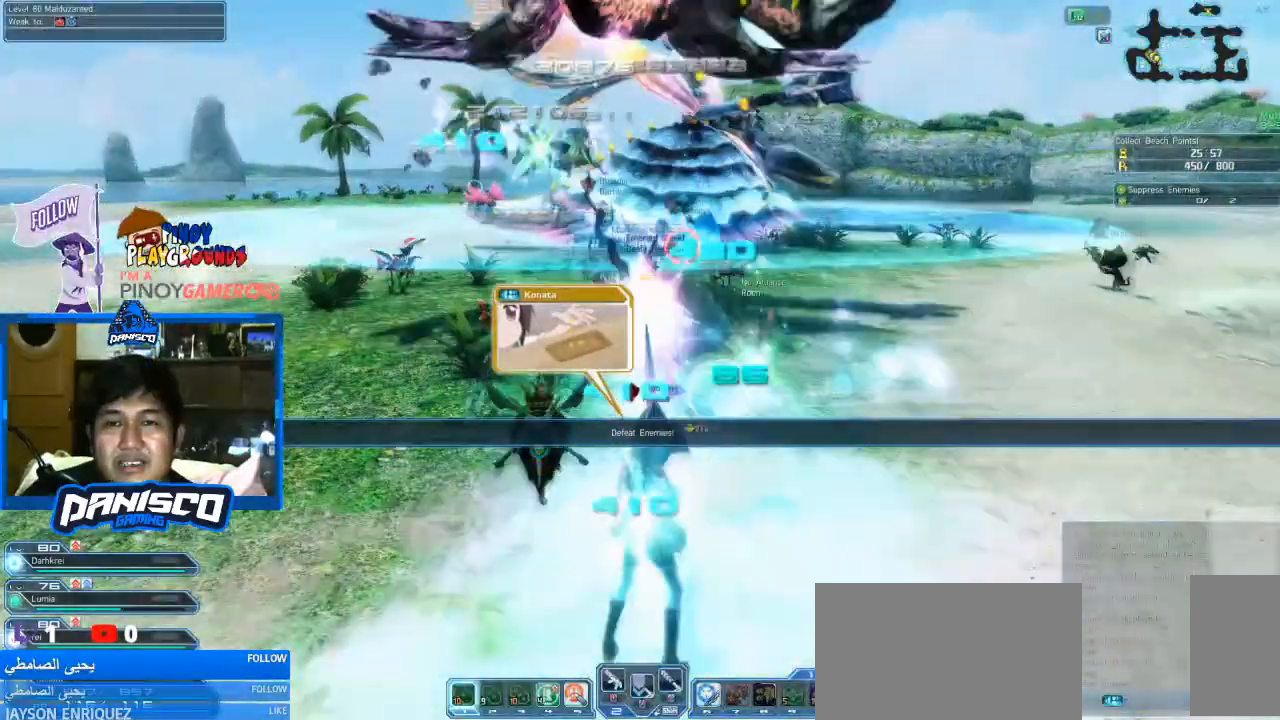
{"keys": [], "mouse": [], "events": [[366, "mouse_left", "down"], [500, "mouse_left", "up"]]}
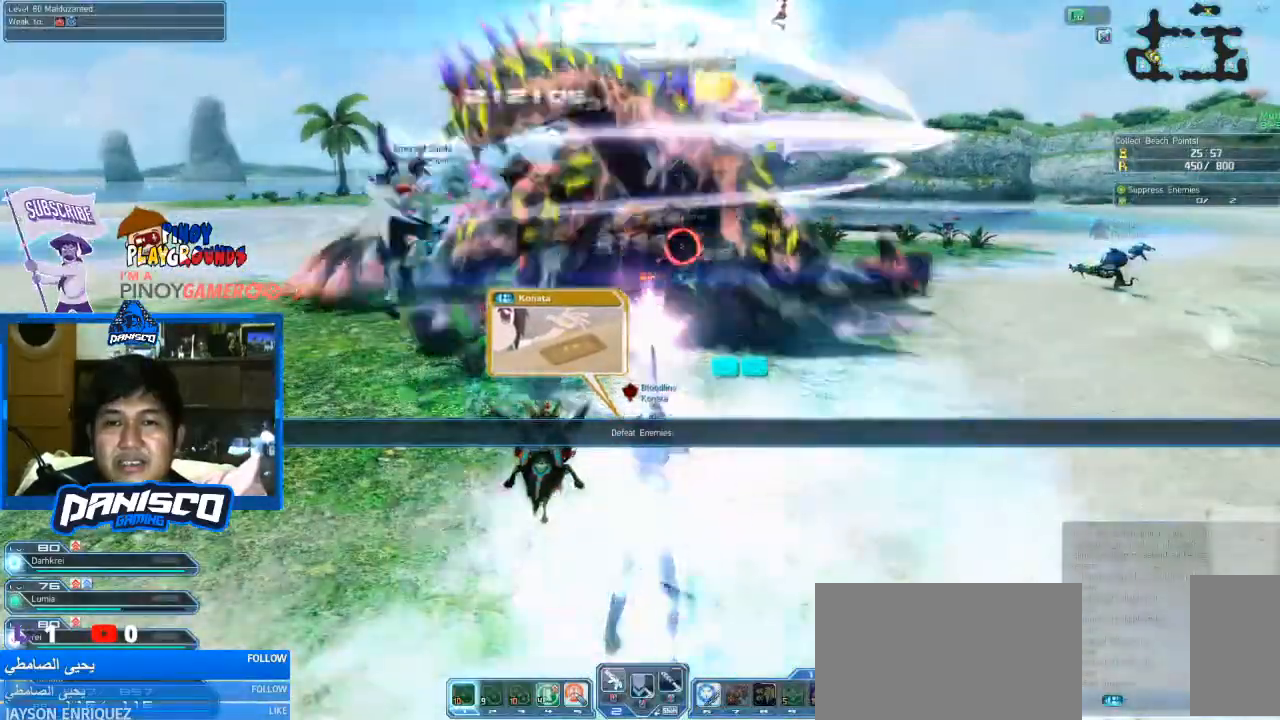
{"keys": [], "mouse": [], "events": []}
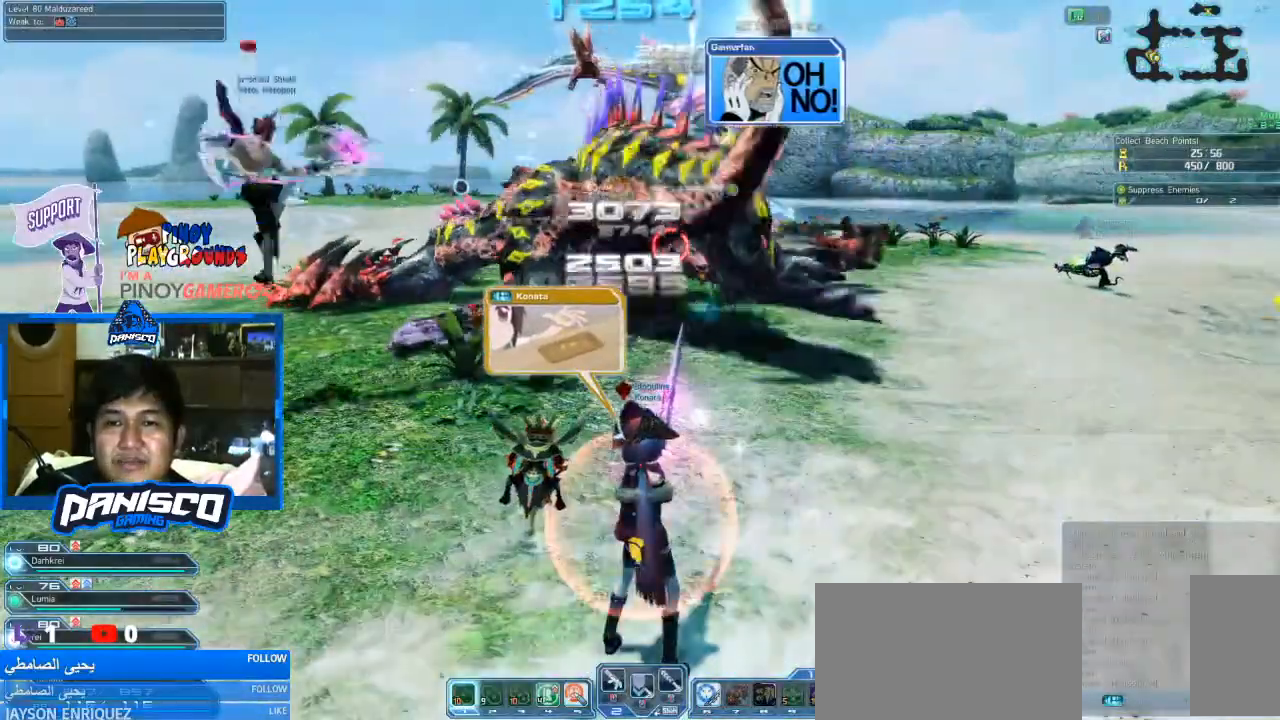
{"keys": [], "mouse": ["right"], "events": [[300, "mouse_right", "down"]]}
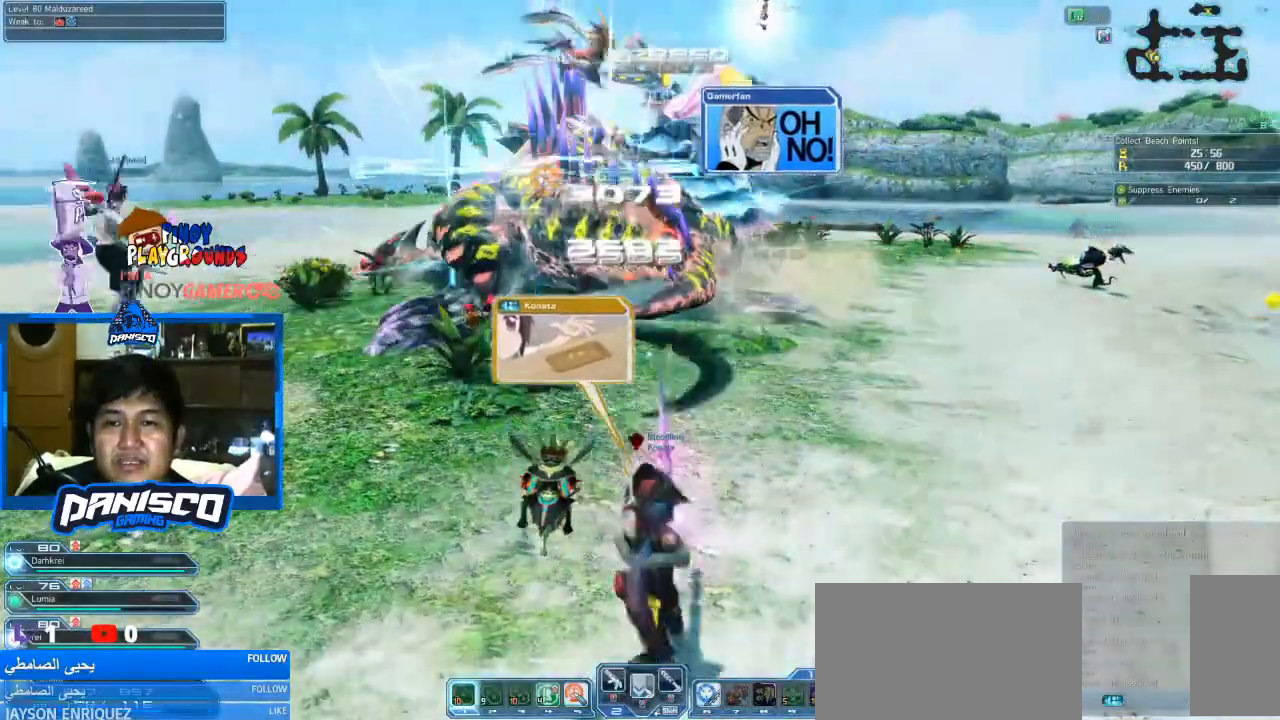
{"keys": [], "mouse": ["right"], "events": []}
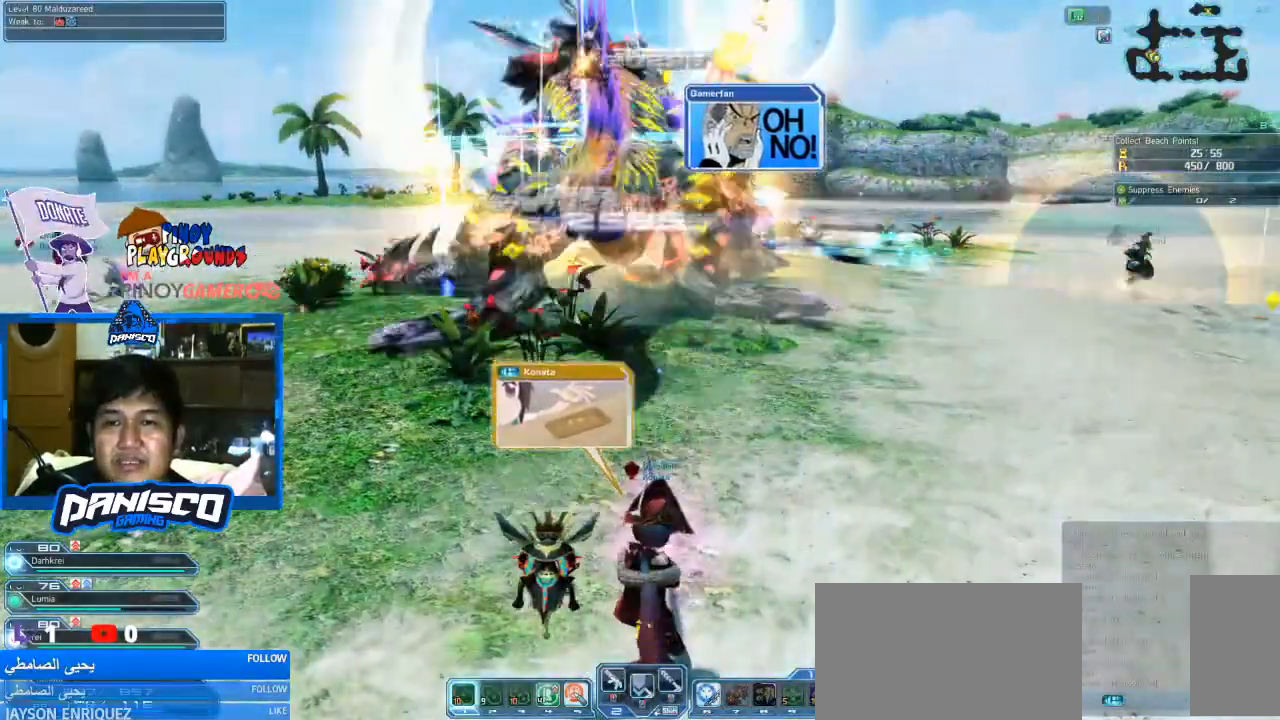
{"keys": [], "mouse": ["right"], "events": []}
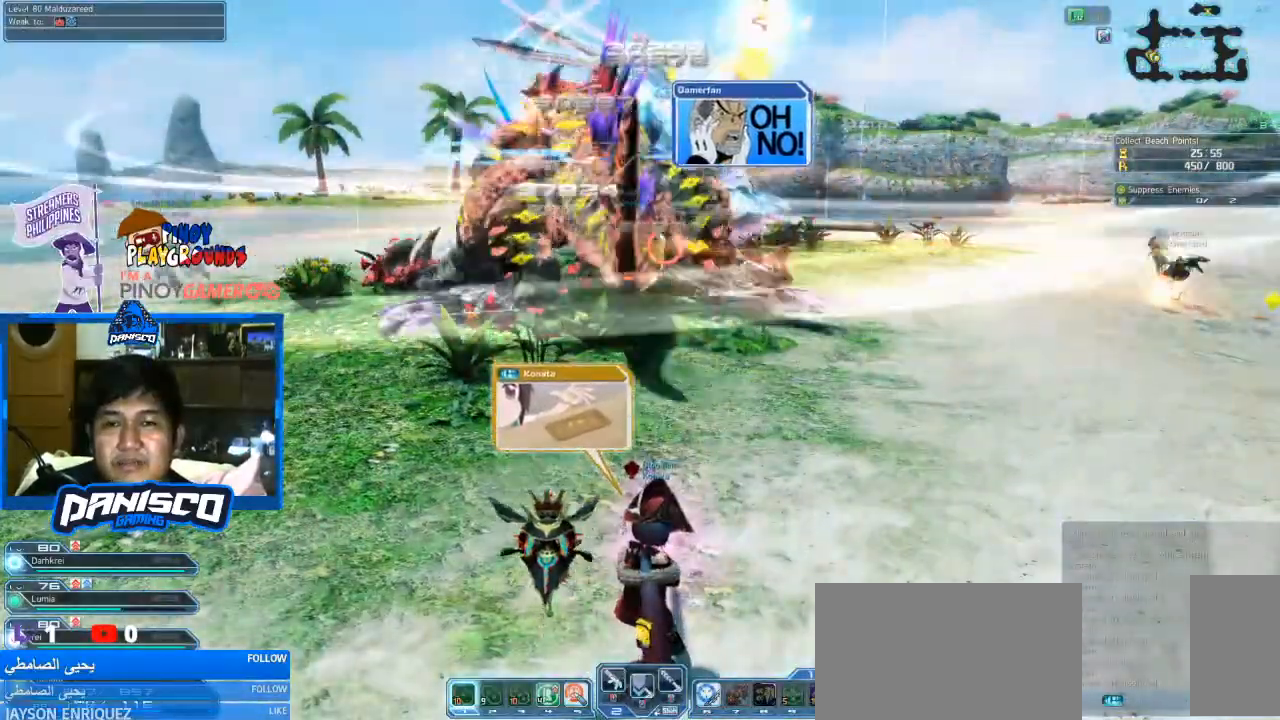
{"keys": [], "mouse": ["right"], "events": []}
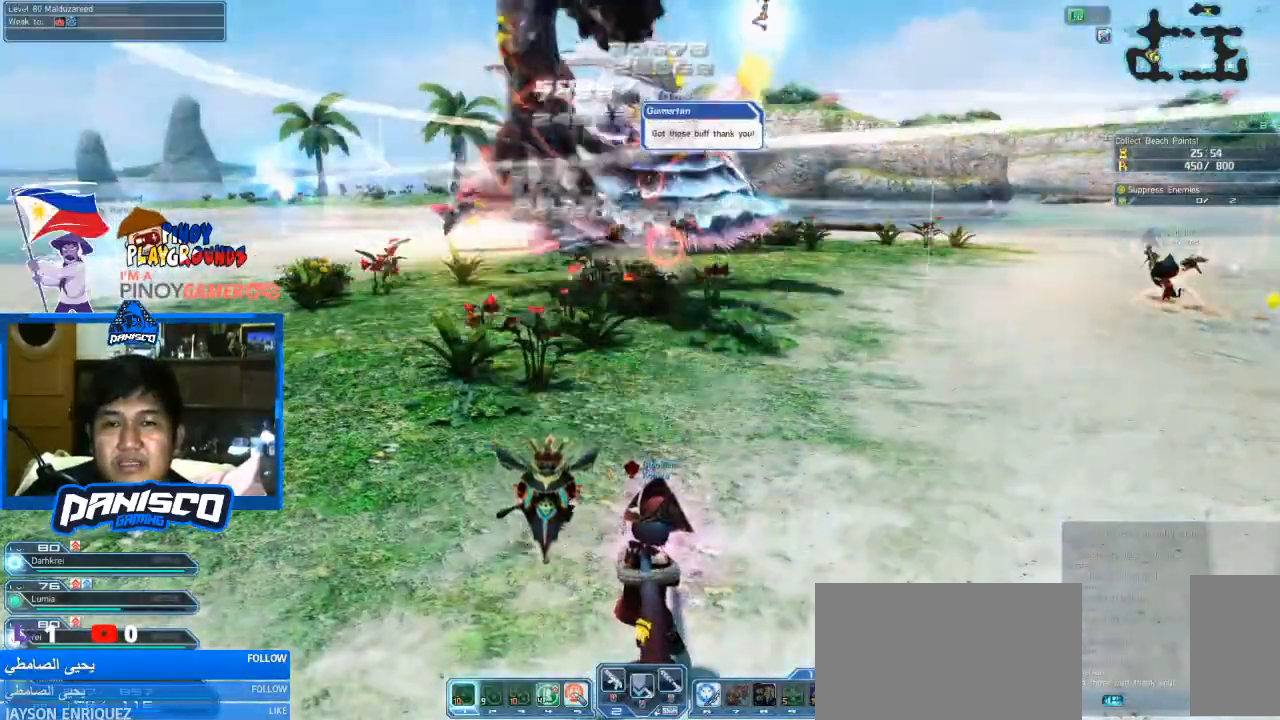
{"keys": [], "mouse": ["right"], "events": []}
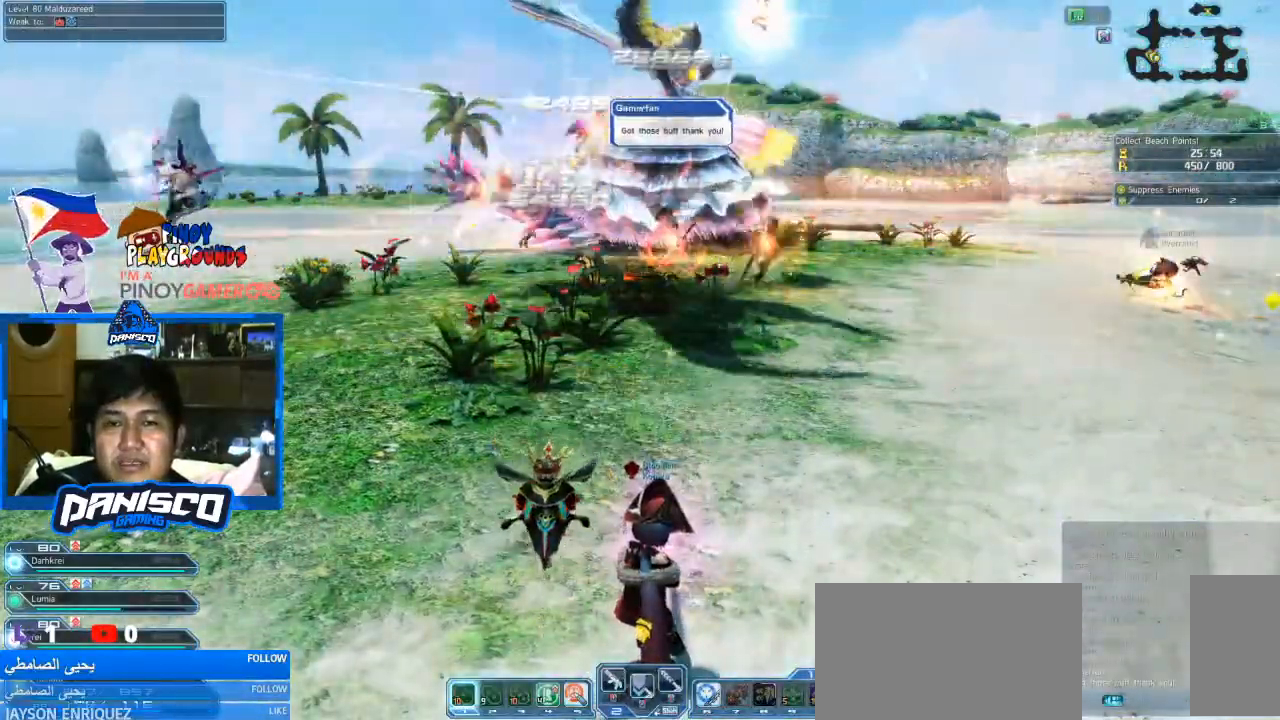
{"keys": [], "mouse": ["right"], "events": []}
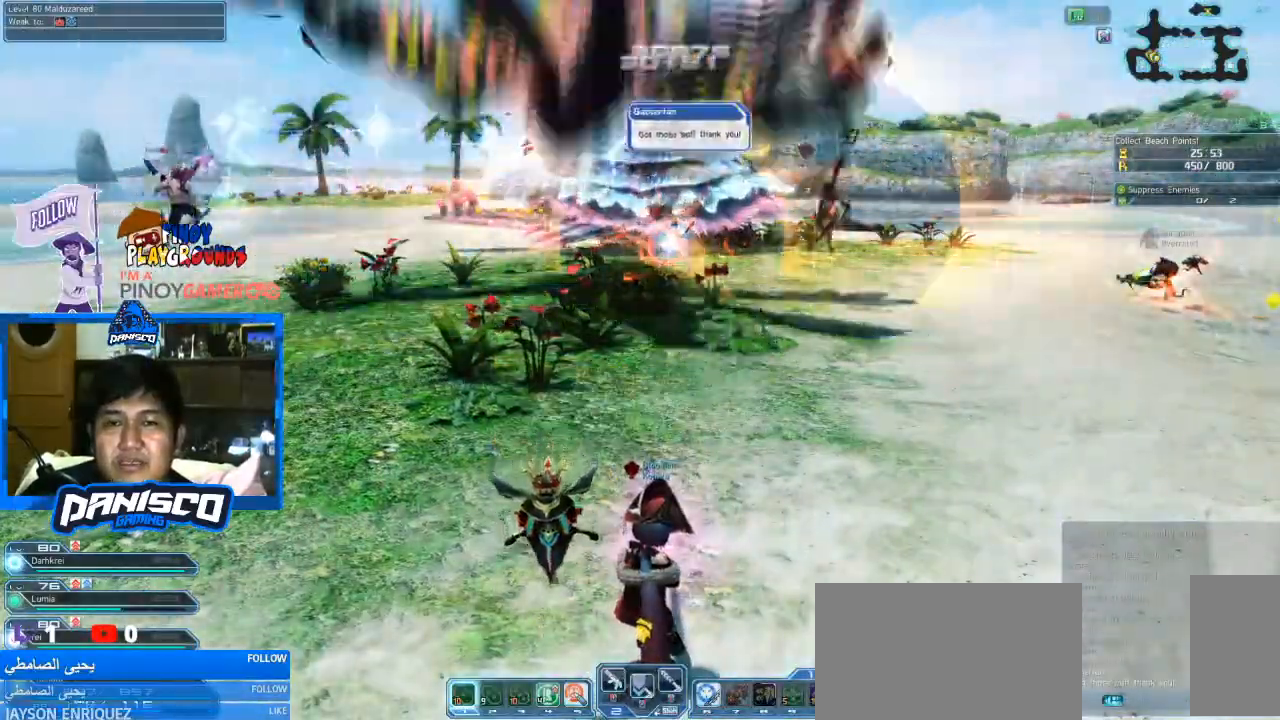
{"keys": [], "mouse": [], "events": [[366, "mouse_right", "up"]]}
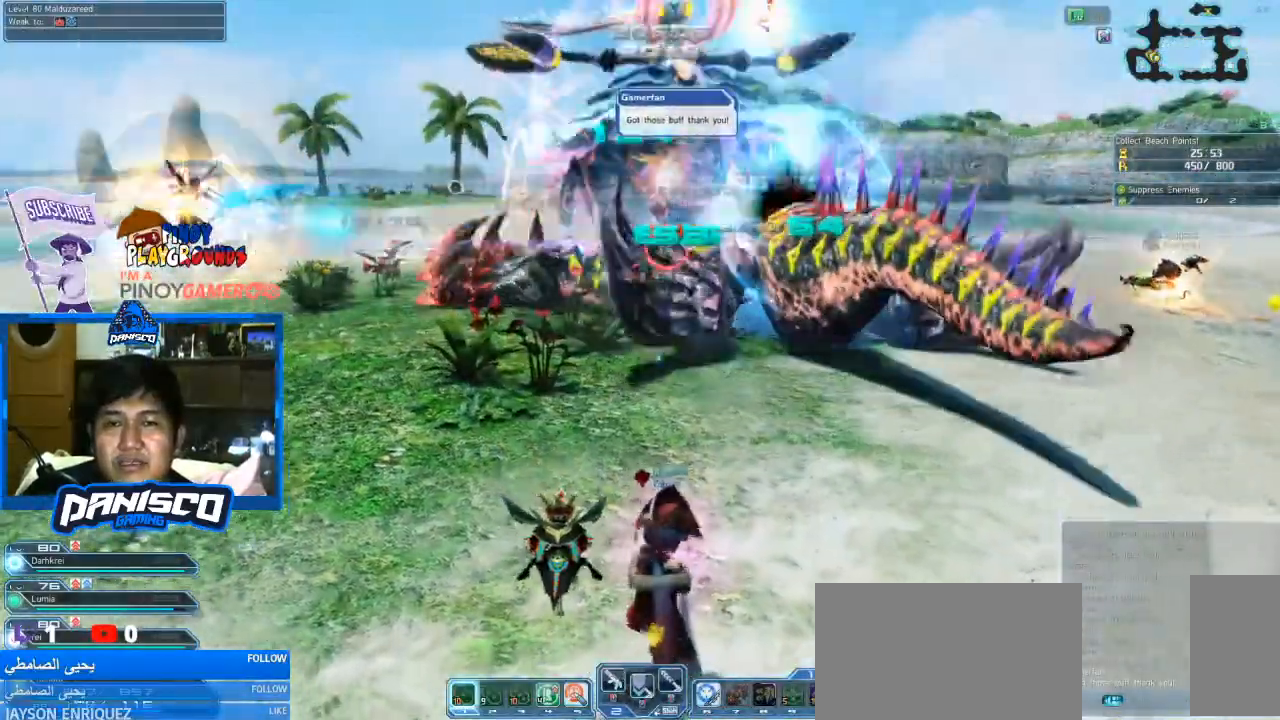
{"keys": [], "mouse": [], "events": []}
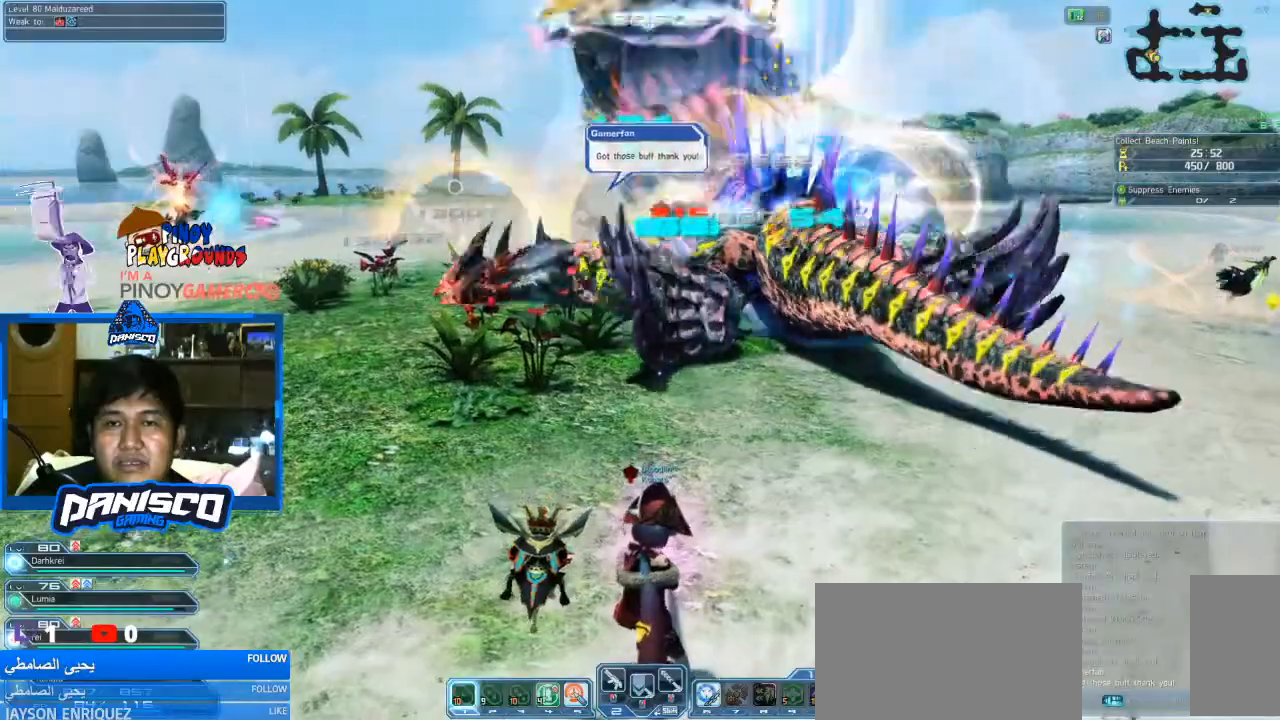
{"keys": [], "mouse": [], "events": []}
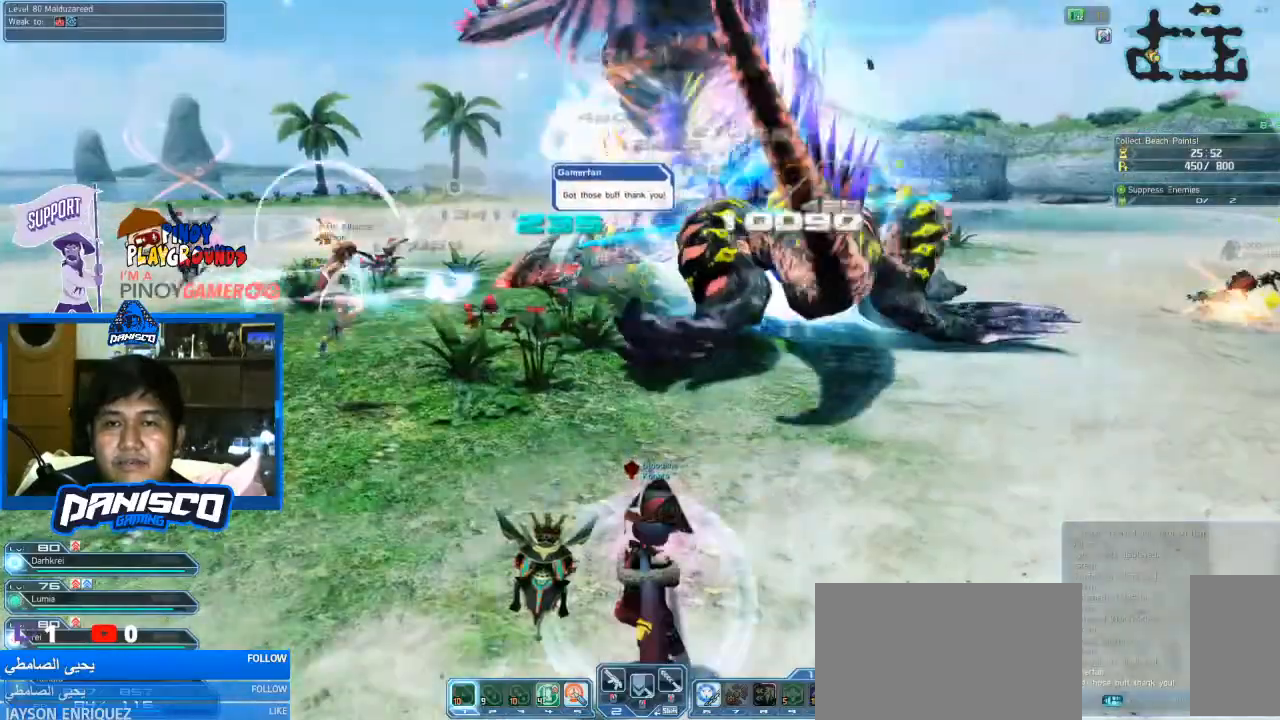
{"keys": [], "mouse": ["left"], "events": [[400, "mouse_left", "down"]]}
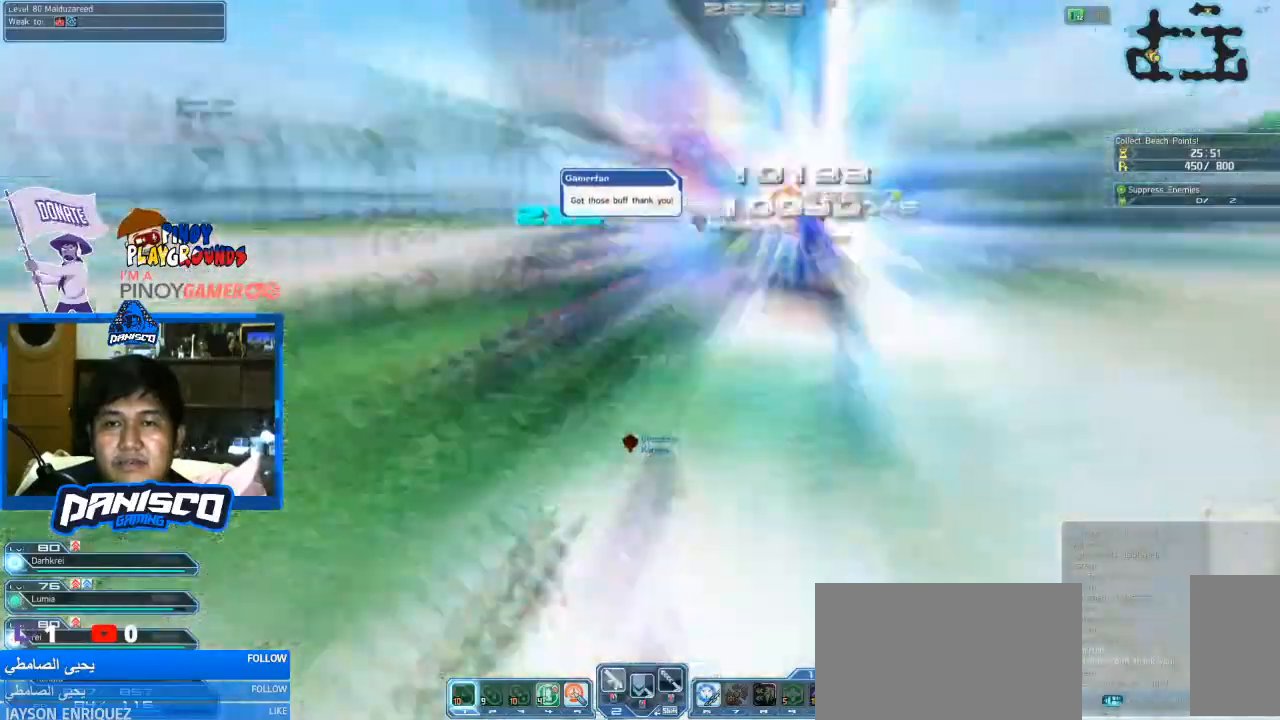
{"keys": [], "mouse": [], "events": [[33, "mouse_left", "up"]]}
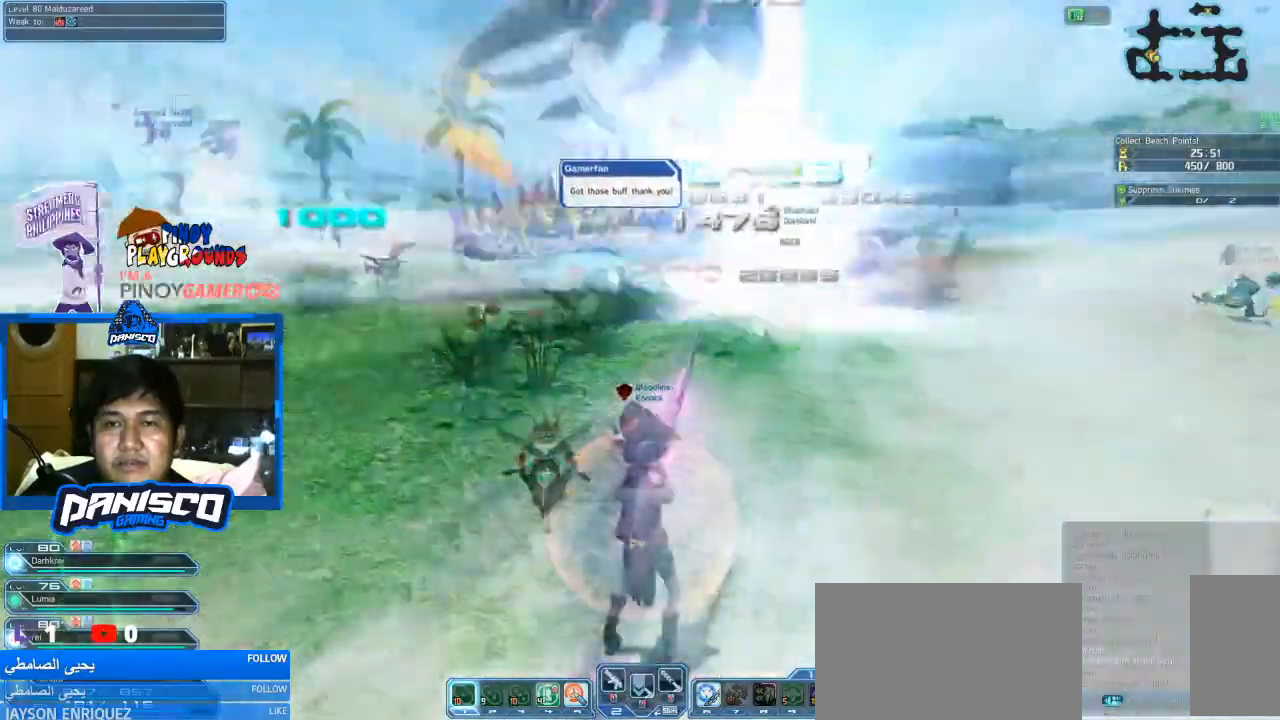
{"keys": [], "mouse": ["right"], "events": [[166, "mouse_right", "down"]]}
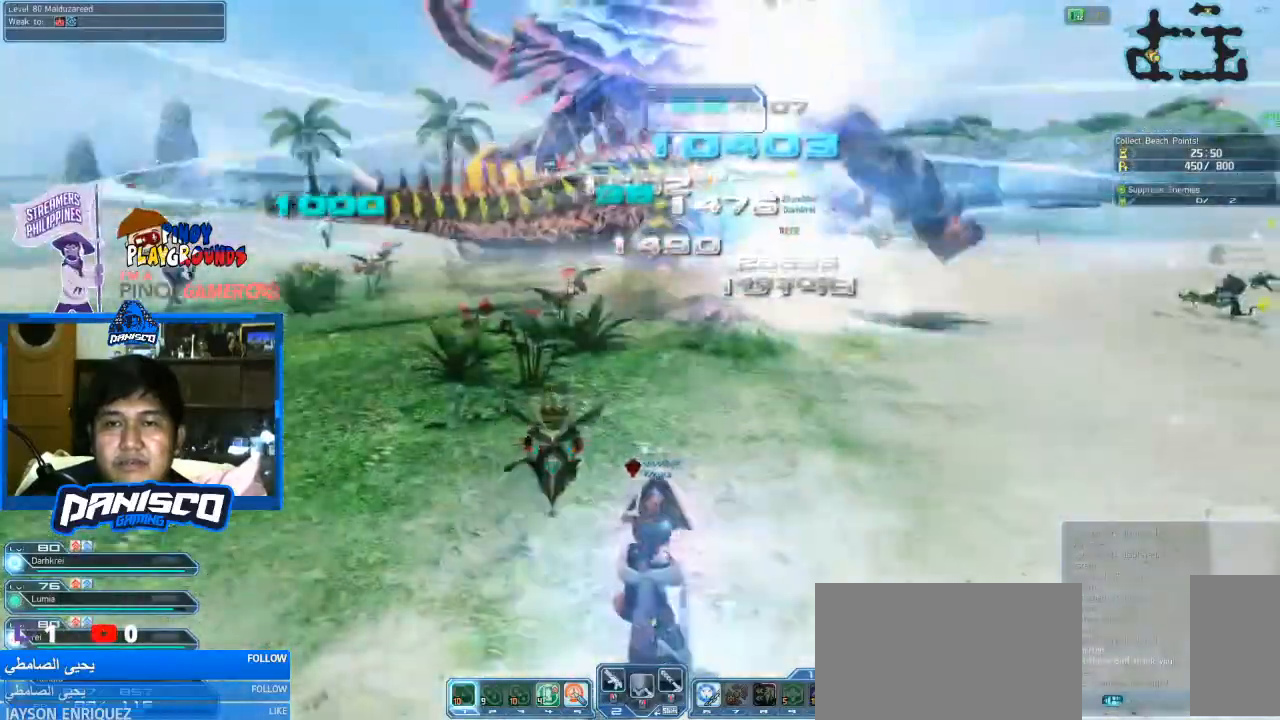
{"keys": [], "mouse": ["right"], "events": []}
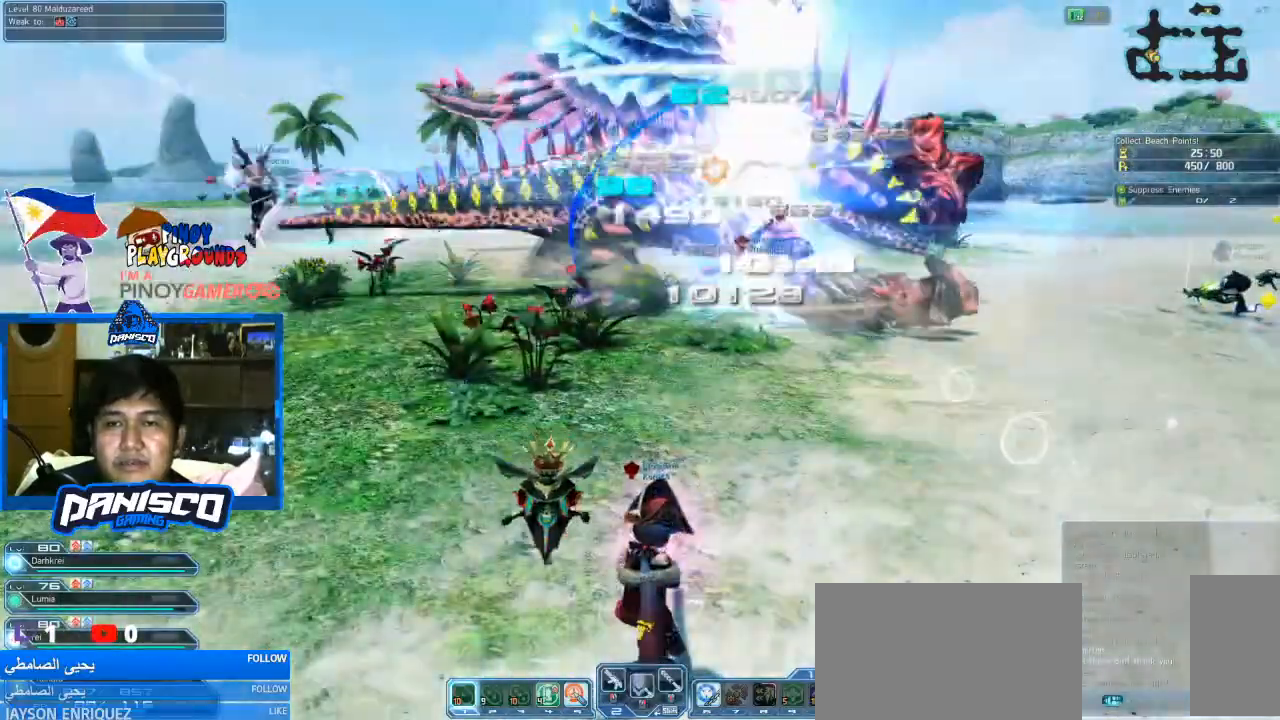
{"keys": [], "mouse": ["right"], "events": []}